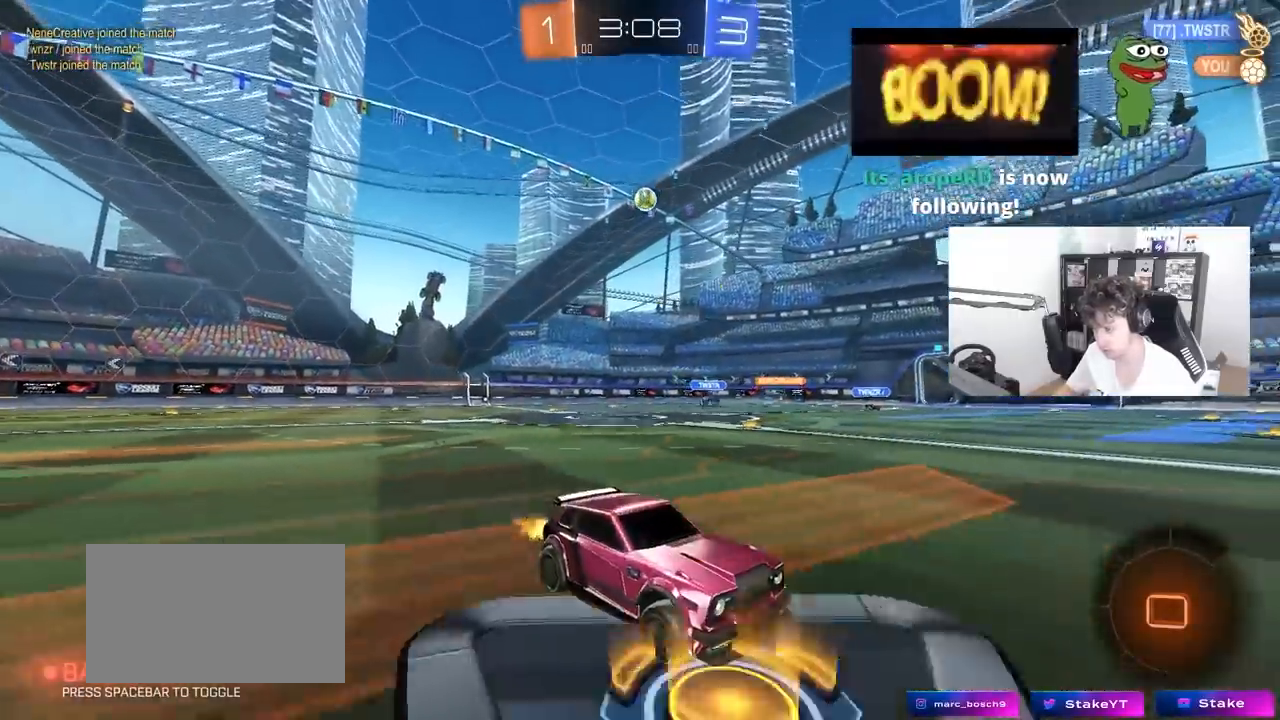
Gameplay with keyboard and mouse; each line is a JSON object with the keys and mouse buttons held at the frame after it. "events" lists presses ("down") and releases ("up") of "1", "2", "3", "4", "5", "a", "alt", "c", "caps_lock", "ctrl", "d", "e", "f", "g", "q", "r", "s", "shift", "space", "t", "tab", "v", "w", "x", "z", "mouse_left", "mouse_wheel" and "mouse_right" between this image and that frame as [ms after this image, input, new state], when the widget could be followed in between. "mouse_left", "mouse_wheel", "mouse_right" = the "left", "wheel", "right" buttons of the "mouse" list. No other keys are recorded. "wheel" means that the mouse wheel is clicked or scrolled. "mouse_move" is the direction in which the mouse moves at that frame (one of eight, or "still"), when it could be read.
{"keys": ["w"], "mouse": ["left"], "mouse_move": "still", "events": [[267, "a", "down"], [450, "a", "up"]]}
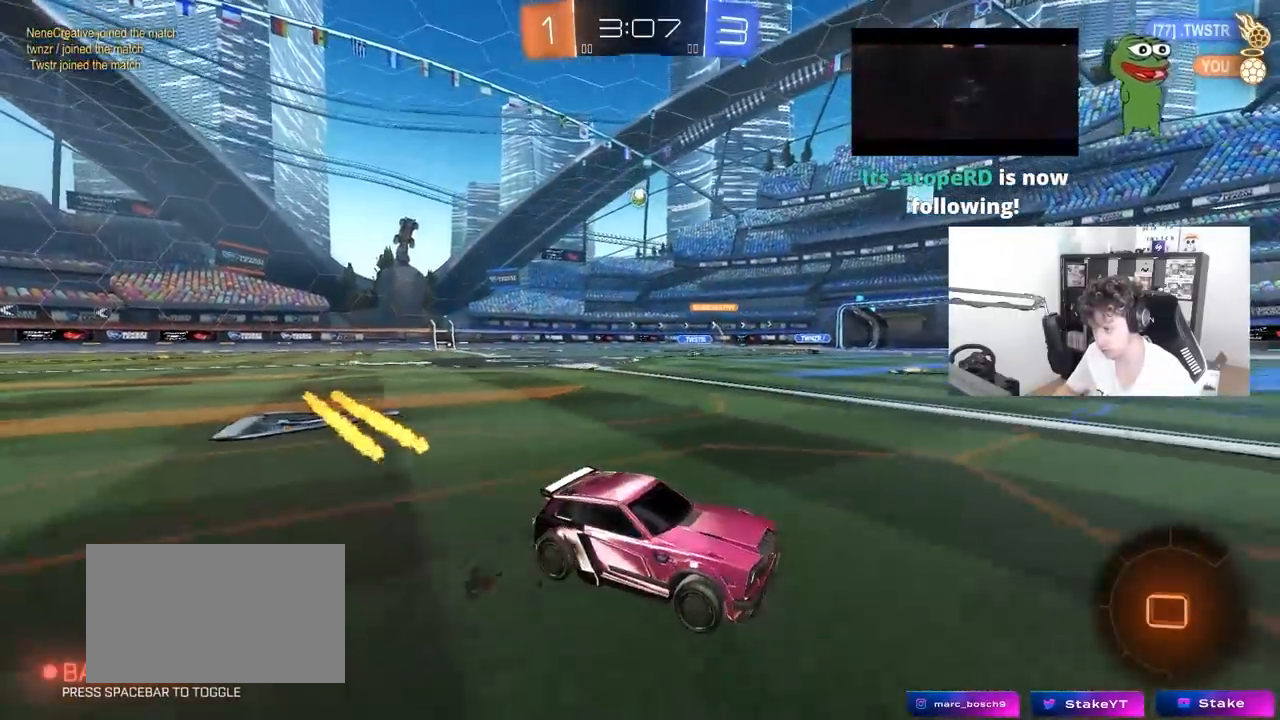
{"keys": ["a", "w"], "mouse": [], "mouse_move": "still", "events": [[100, "mouse_left", "up"], [283, "a", "down"], [367, "shift", "down"], [467, "shift", "up"]]}
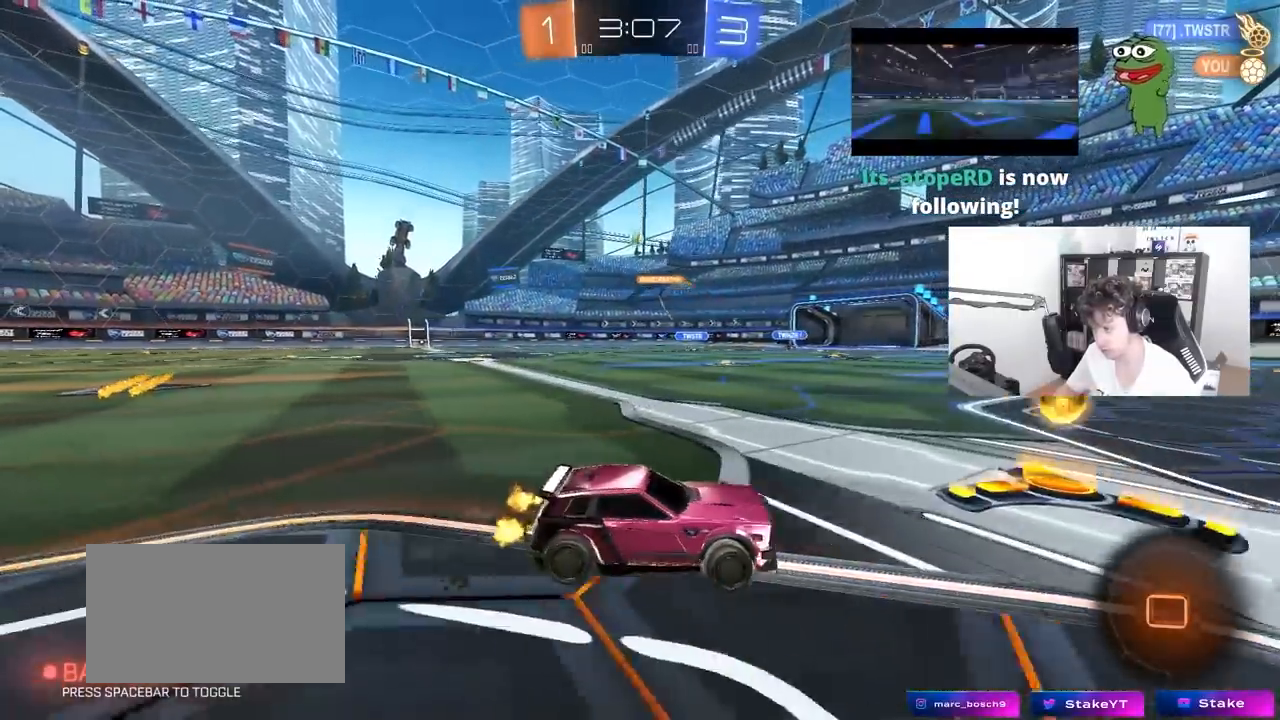
{"keys": ["w"], "mouse": ["left"], "mouse_move": "still", "events": [[200, "mouse_left", "down"], [400, "a", "up"]]}
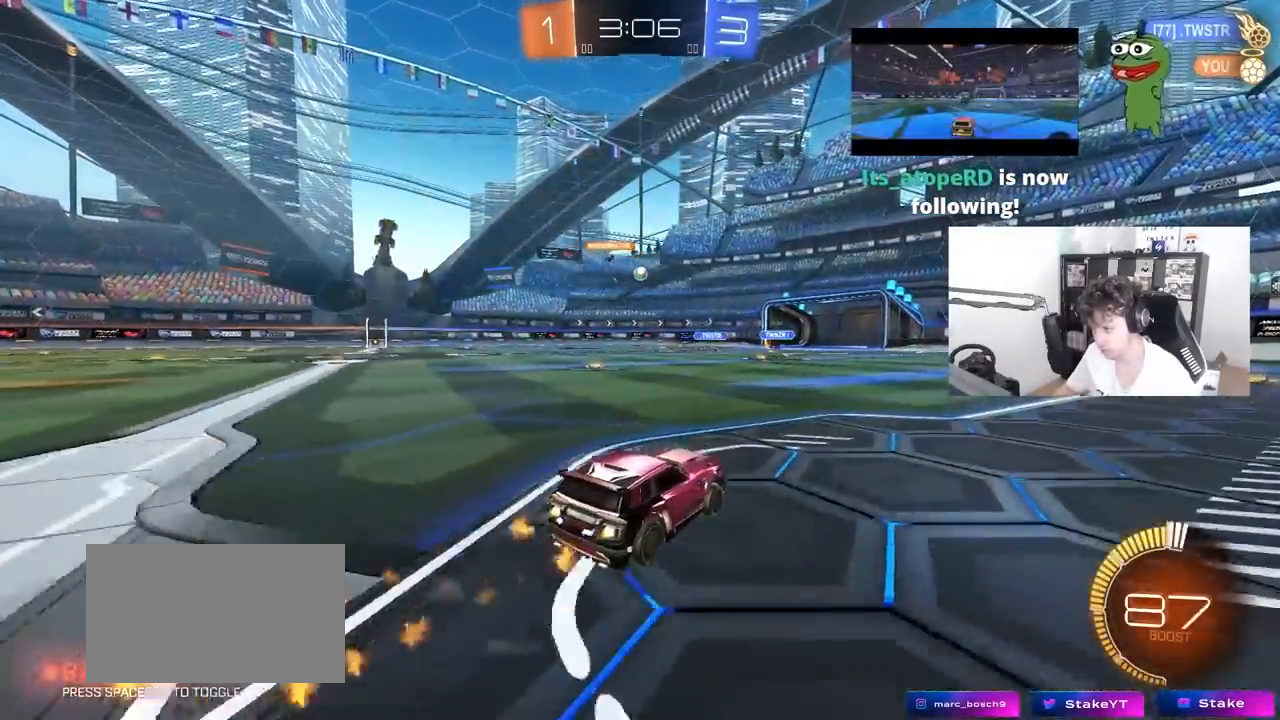
{"keys": ["a", "shift", "w"], "mouse": ["left", "right"], "mouse_move": "still", "events": [[33, "a", "down"], [133, "mouse_left", "up"], [217, "shift", "down"], [267, "shift", "up"], [400, "a", "up"], [400, "d", "down"], [400, "mouse_left", "down"], [450, "mouse_right", "down"], [500, "a", "down"], [500, "d", "up"], [500, "shift", "down"]]}
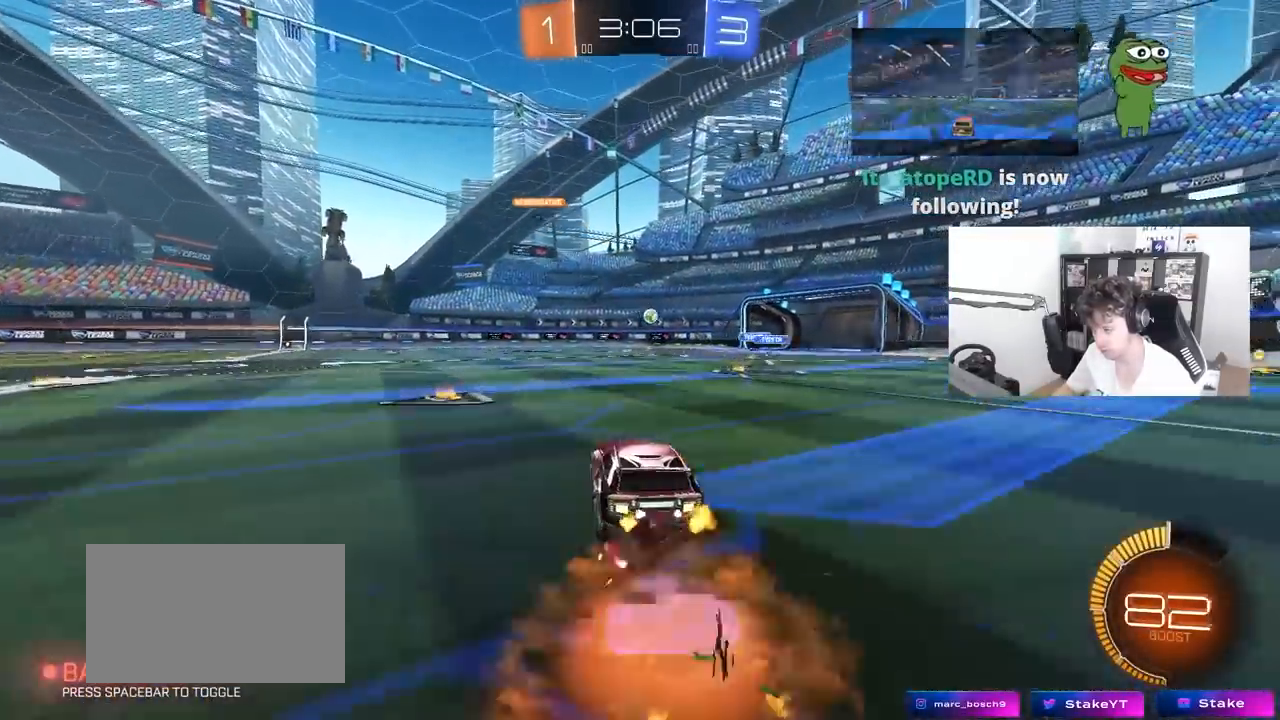
{"keys": ["a", "shift"], "mouse": [], "mouse_move": "still", "events": [[50, "mouse_right", "up"], [100, "mouse_right", "down"], [133, "w", "up"], [183, "s", "down"], [283, "mouse_left", "up"], [283, "mouse_right", "up"], [417, "s", "up"]]}
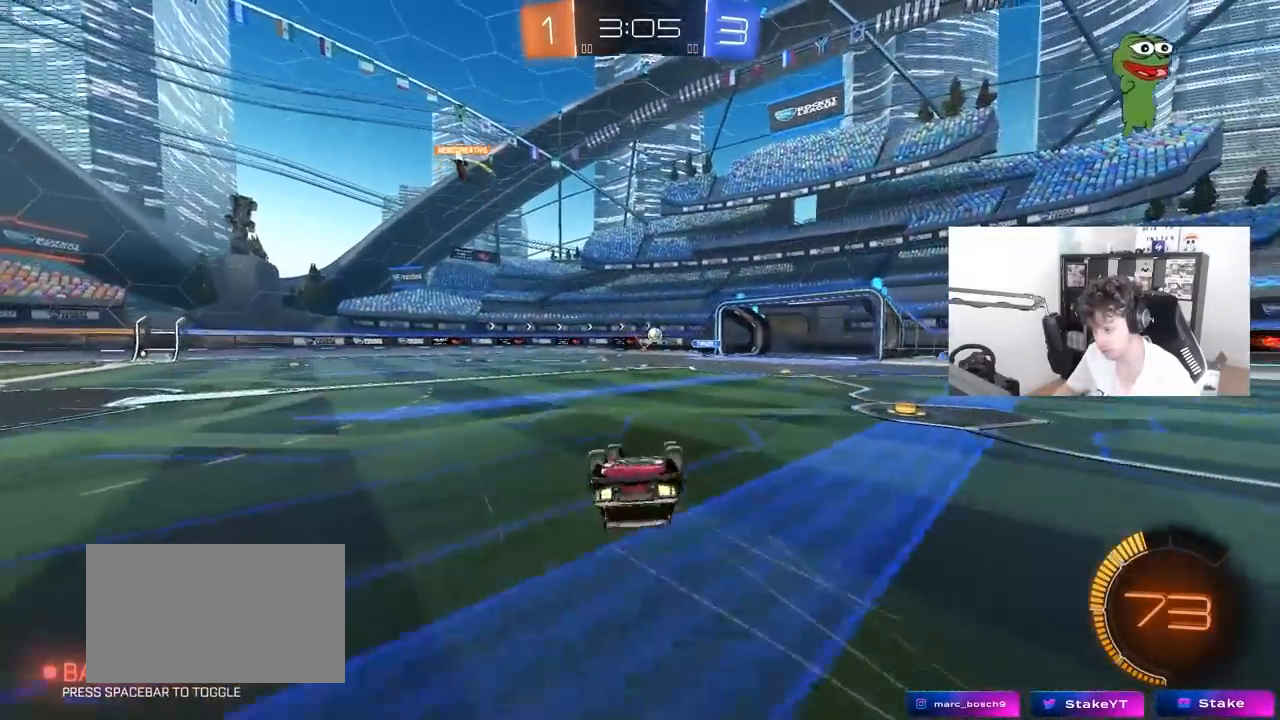
{"keys": [], "mouse": [], "mouse_move": "still", "events": [[67, "s", "down"], [300, "s", "up"], [300, "shift", "up"], [350, "a", "up"]]}
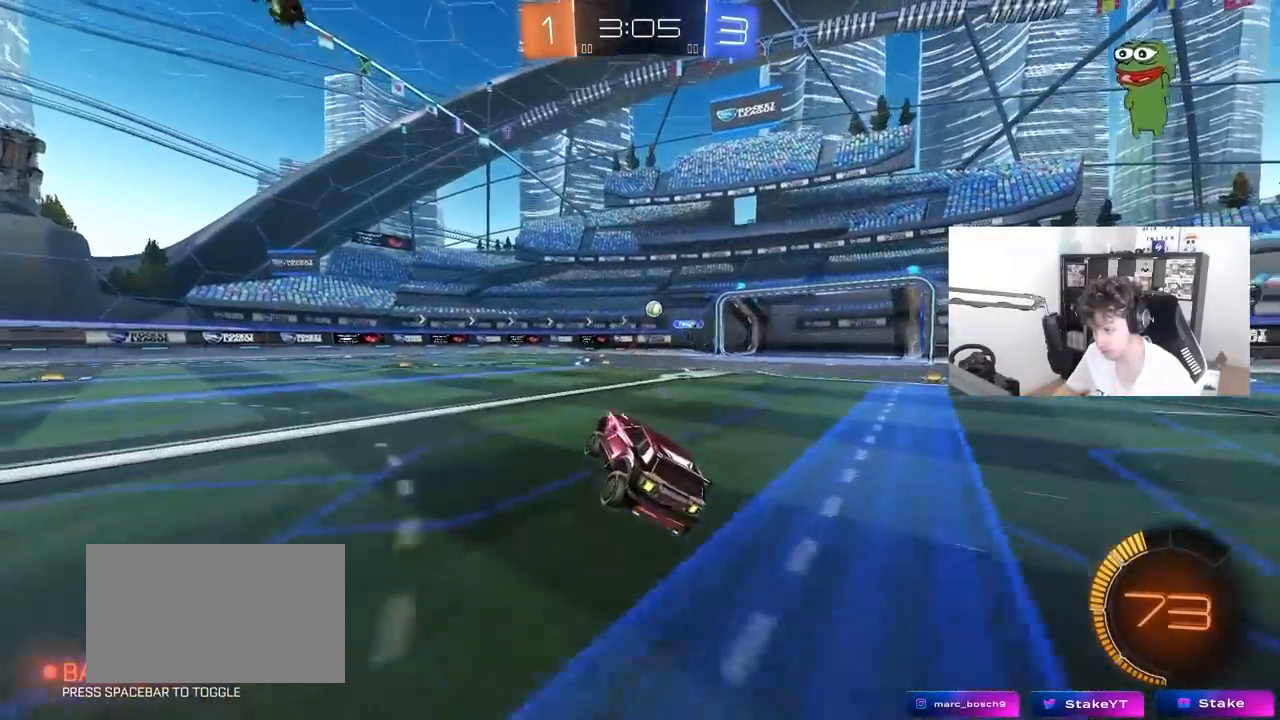
{"keys": ["w"], "mouse": [], "mouse_move": "still", "events": [[33, "w", "down"], [83, "d", "down"], [317, "d", "up"], [317, "mouse_left", "down"], [450, "d", "down"], [500, "d", "up"], [500, "mouse_left", "up"]]}
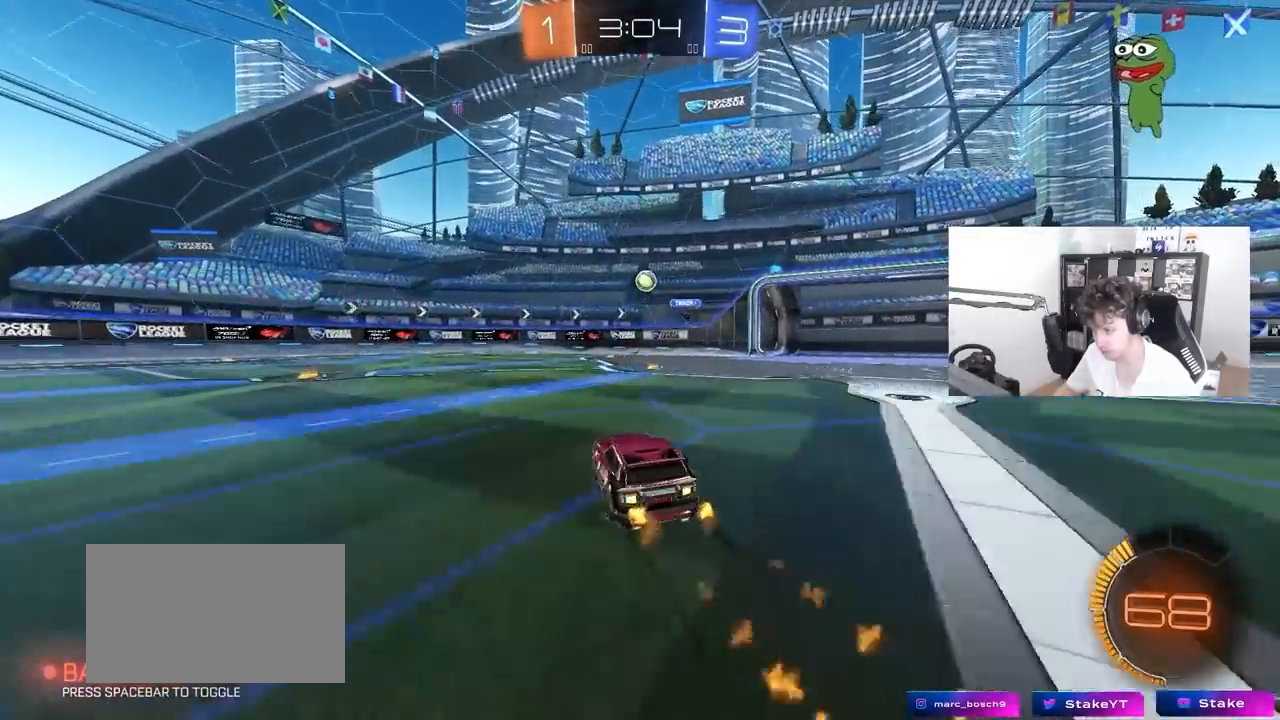
{"keys": ["a", "s"], "mouse": [], "mouse_move": "still", "events": [[233, "a", "down"], [233, "w", "up"], [333, "s", "down"]]}
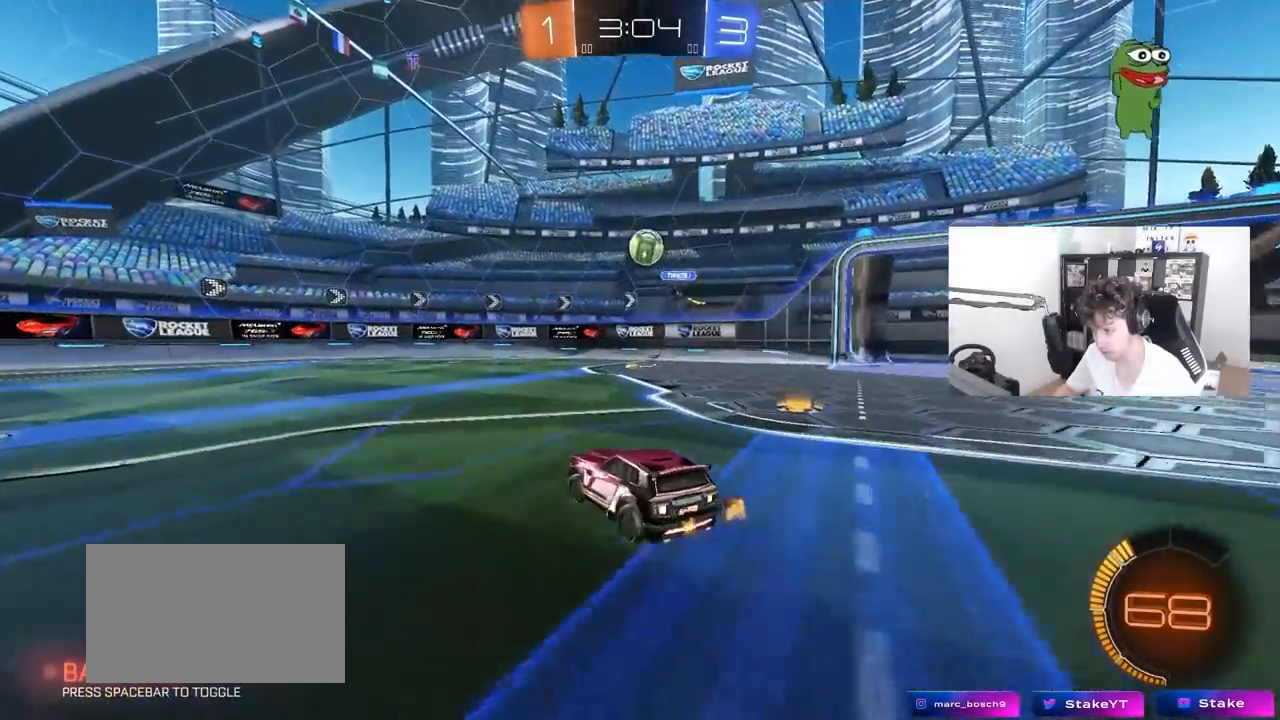
{"keys": ["d"], "mouse": [], "mouse_move": "still", "events": [[17, "s", "up"], [200, "s", "down"], [300, "s", "up"], [433, "a", "up"], [433, "d", "down"], [433, "w", "down"], [483, "w", "up"]]}
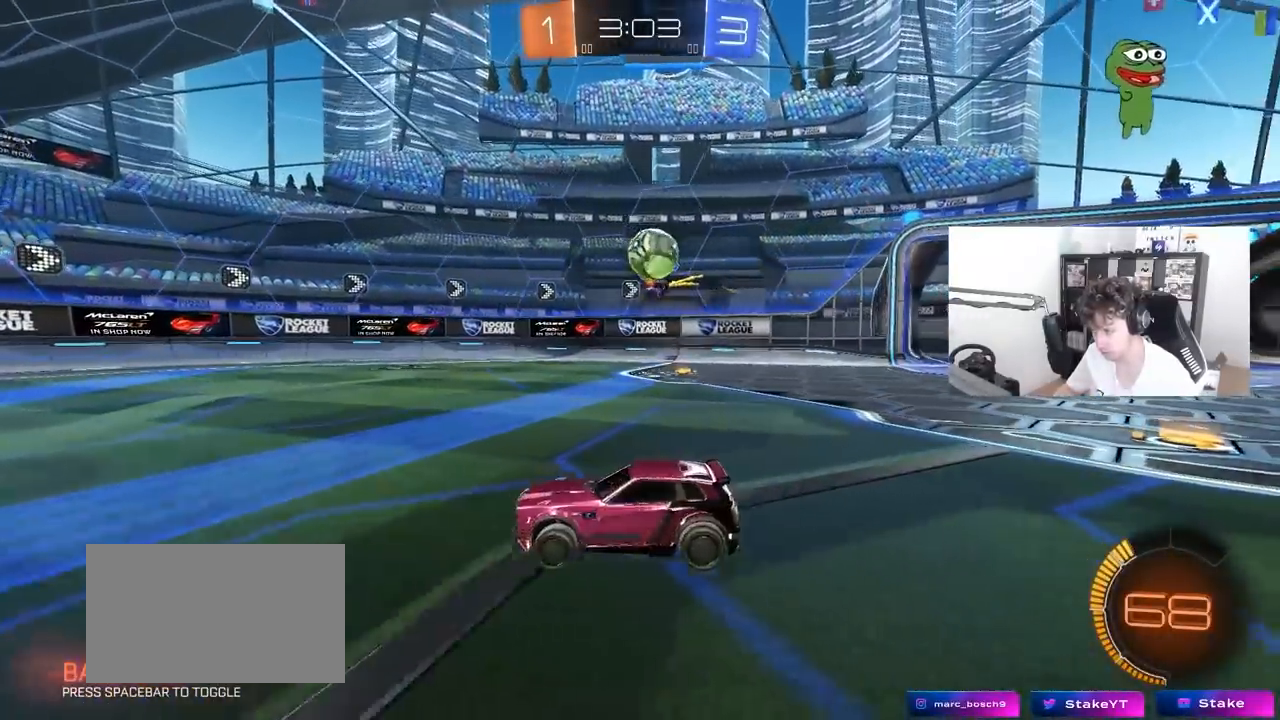
{"keys": ["a", "s"], "mouse": ["left", "right"], "mouse_move": "down", "events": [[217, "d", "up"], [267, "a", "down"], [267, "s", "down"], [317, "mouse_right", "down"], [367, "d", "down"], [450, "d", "up"], [450, "mouse_left", "down"]]}
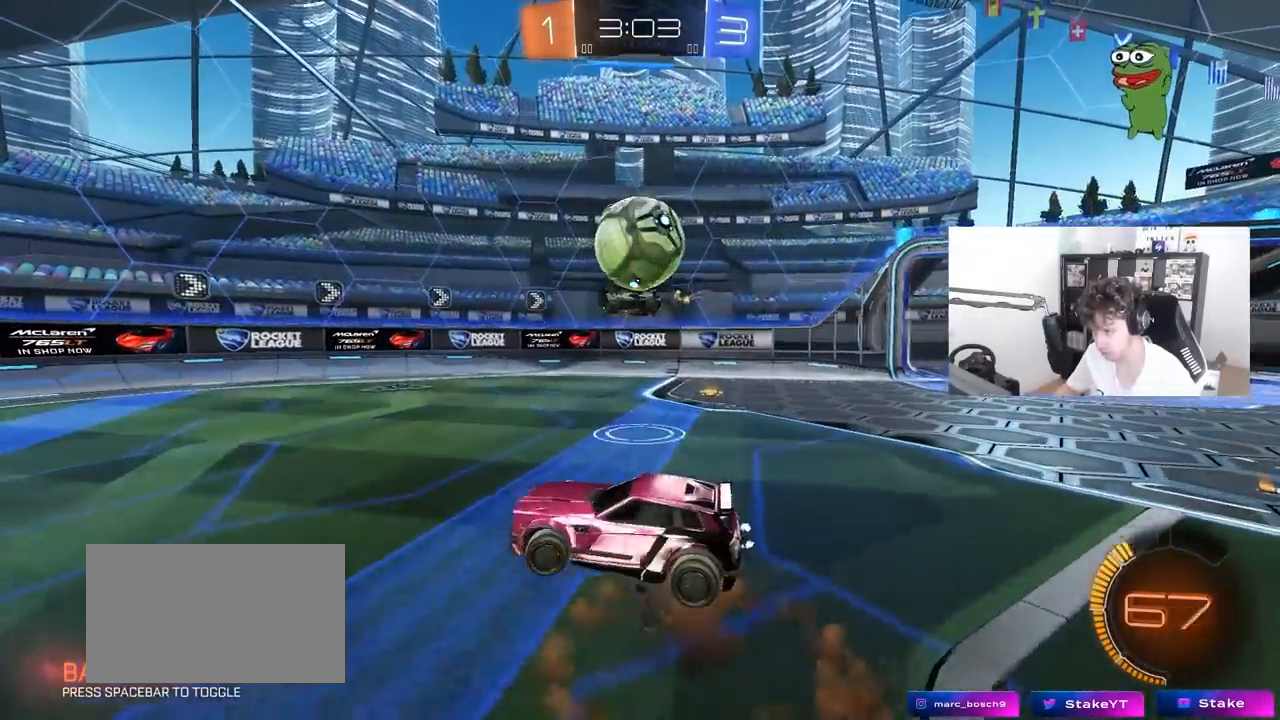
{"keys": ["d", "s"], "mouse": ["right"], "mouse_move": "still", "events": [[50, "a", "up"], [50, "mouse_right", "up"], [50, "s", "up"], [150, "d", "down"], [283, "s", "down"], [383, "mouse_right", "down"], [467, "mouse_left", "up"]]}
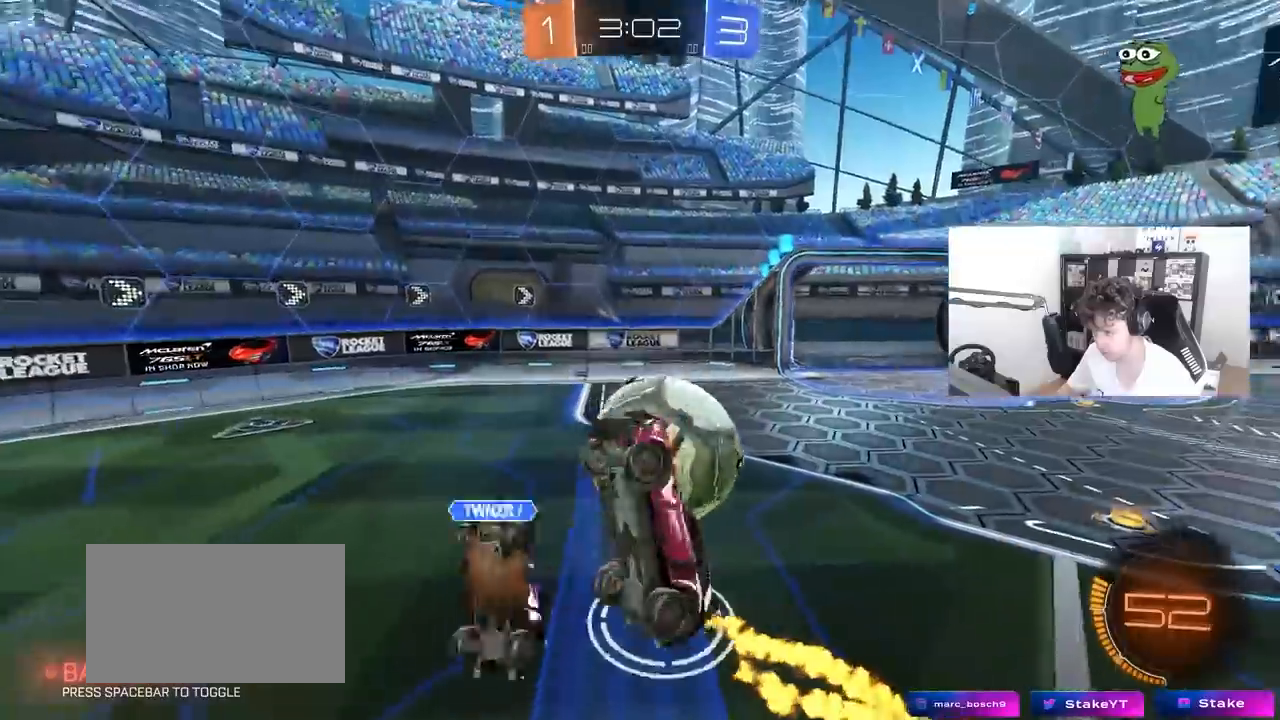
{"keys": ["a", "w"], "mouse": ["left"], "mouse_move": "still", "events": [[67, "mouse_right", "up"], [150, "a", "down"], [200, "a", "up"], [200, "mouse_left", "down"], [200, "s", "up"], [200, "shift", "down"], [300, "d", "up"], [350, "w", "down"], [383, "a", "down"], [483, "shift", "up"]]}
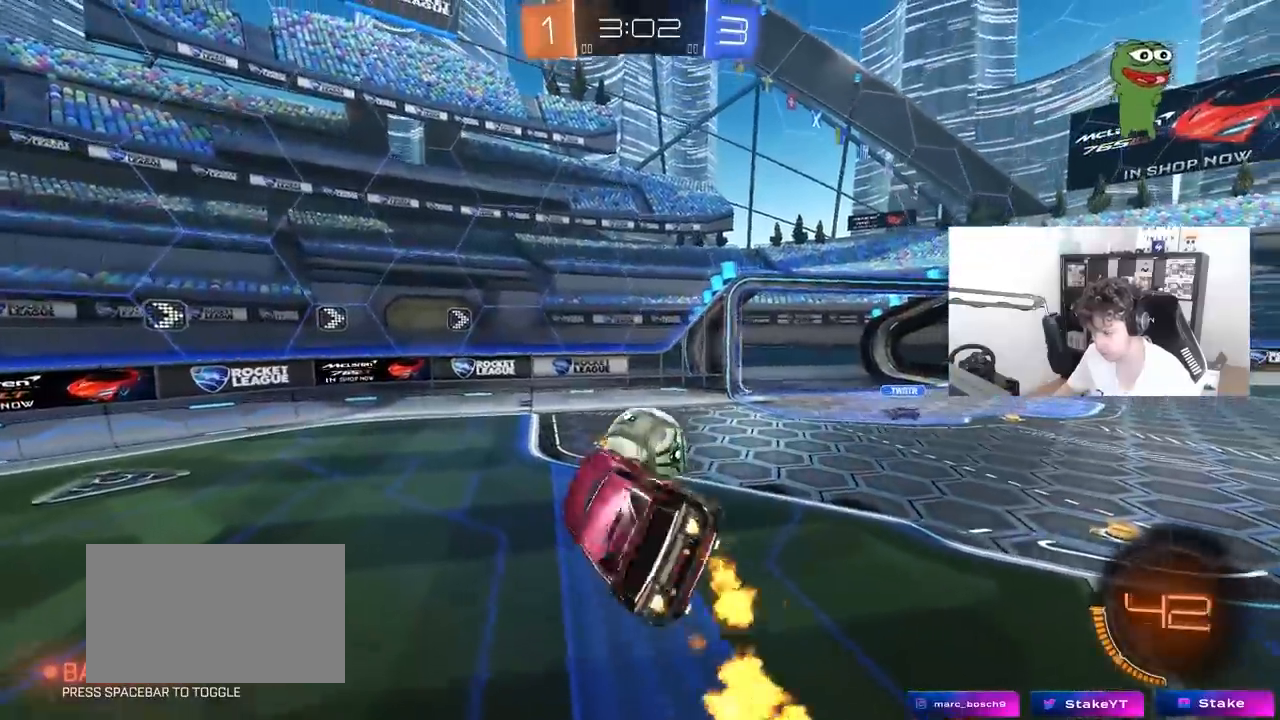
{"keys": [], "mouse": ["left"], "mouse_move": "still", "events": [[267, "a", "up"], [267, "d", "down"], [267, "w", "up"], [367, "s", "down"], [500, "d", "up"], [500, "s", "up"]]}
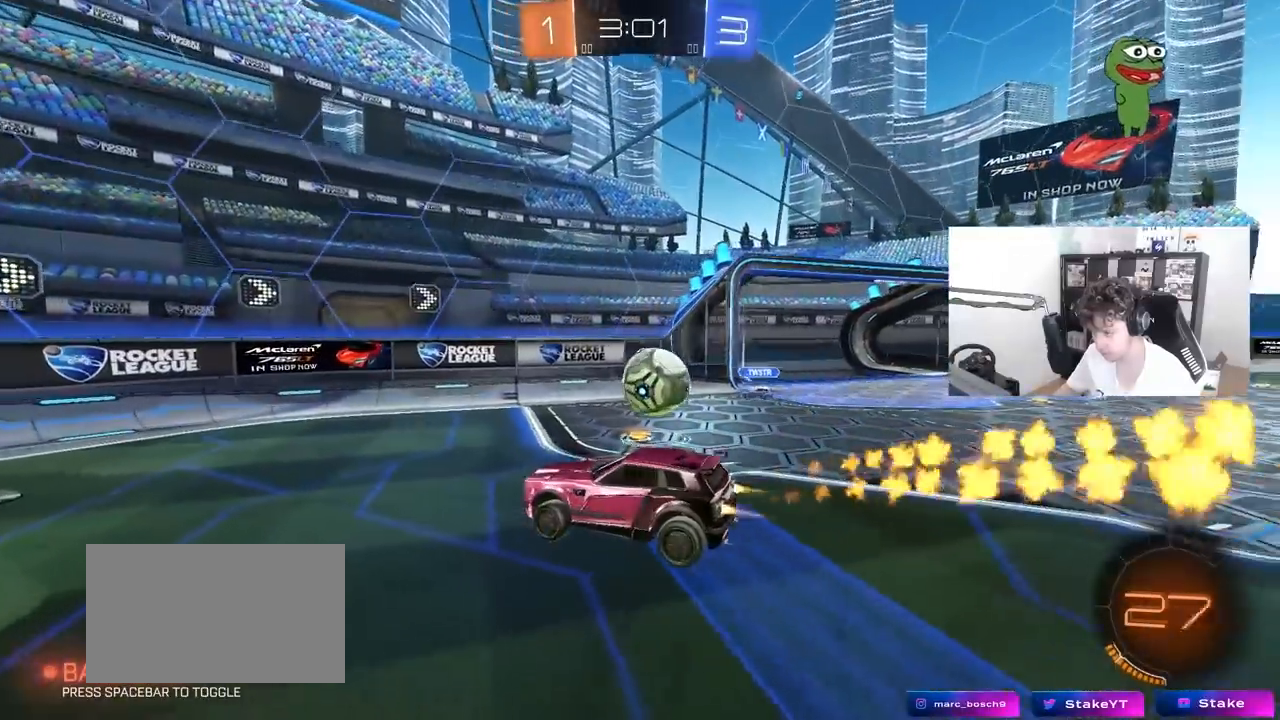
{"keys": ["a", "w"], "mouse": [], "mouse_move": "still", "events": [[50, "mouse_left", "up"], [133, "a", "down"], [133, "w", "down"], [283, "shift", "down"], [417, "shift", "up"]]}
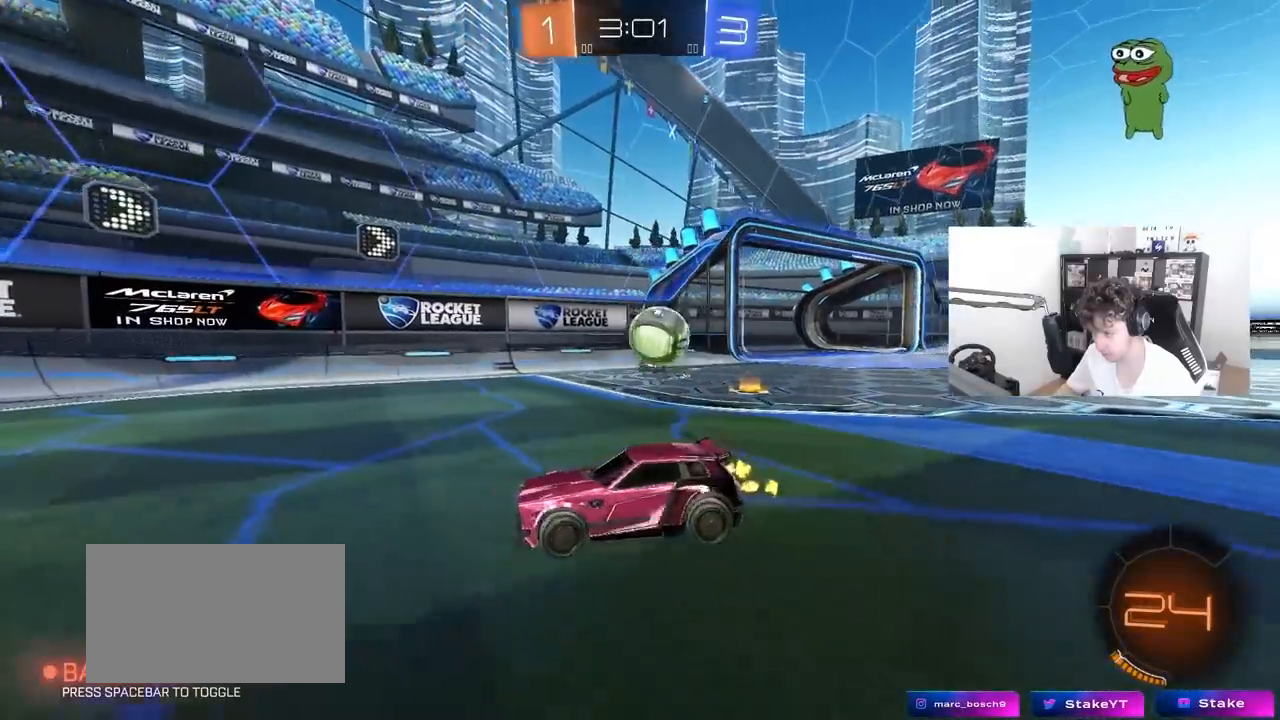
{"keys": ["a", "w"], "mouse": [], "mouse_move": "still", "events": []}
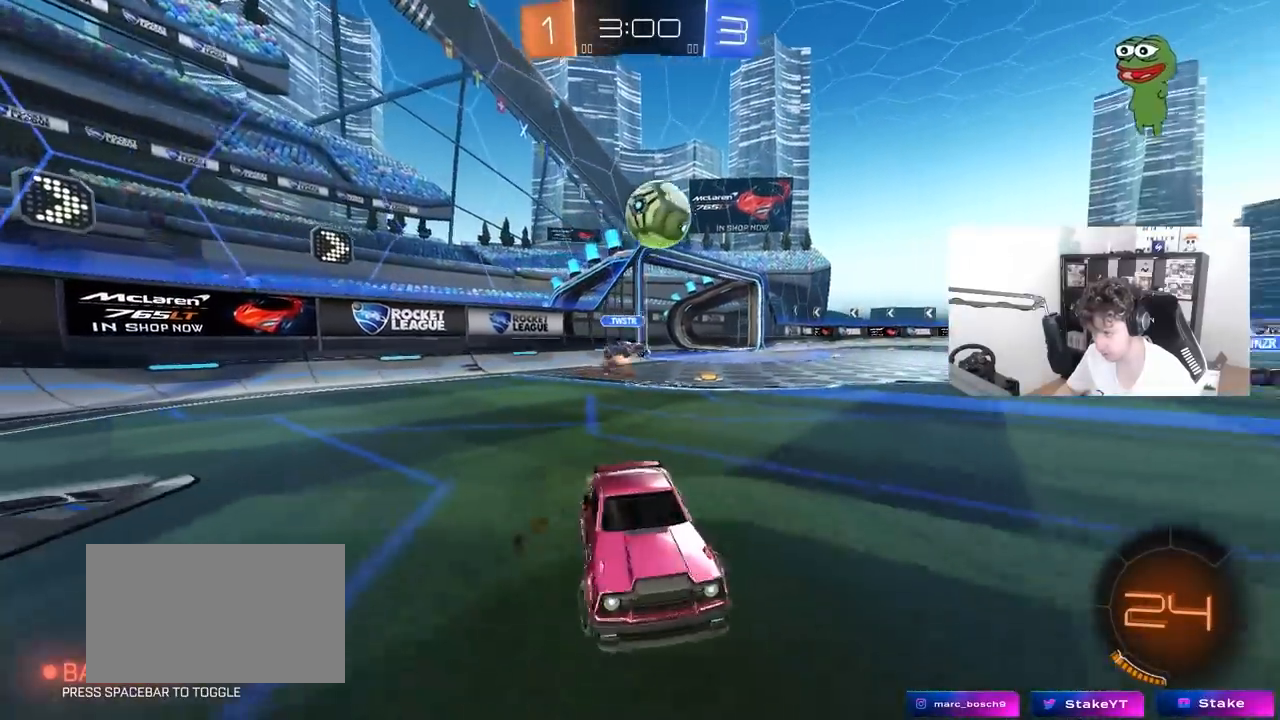
{"keys": ["w"], "mouse": [], "mouse_move": "still", "events": [[500, "a", "up"]]}
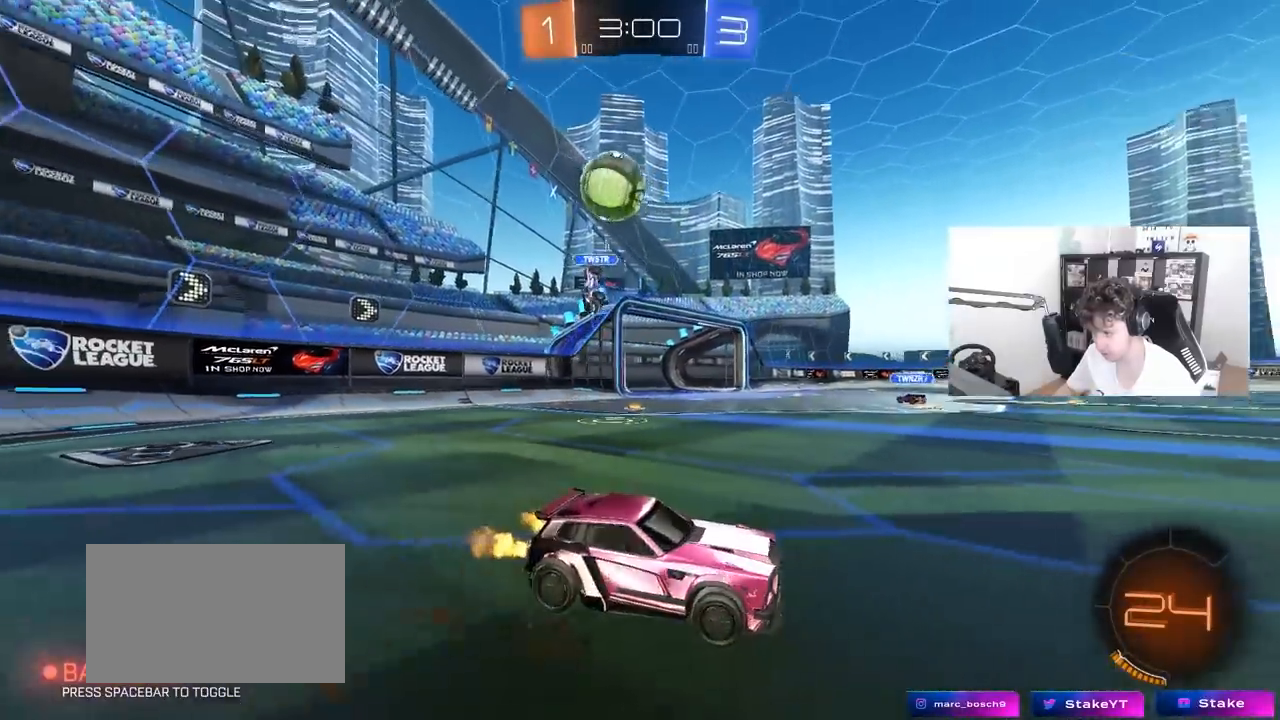
{"keys": ["a", "s", "shift"], "mouse": [], "mouse_move": "still", "events": [[50, "d", "down"], [100, "mouse_right", "down"], [100, "space", "down"], [150, "a", "down"], [150, "d", "up"], [150, "shift", "down"], [183, "mouse_right", "up"], [233, "mouse_right", "down"], [233, "space", "up"], [283, "s", "down"], [283, "w", "up"], [467, "mouse_right", "up"]]}
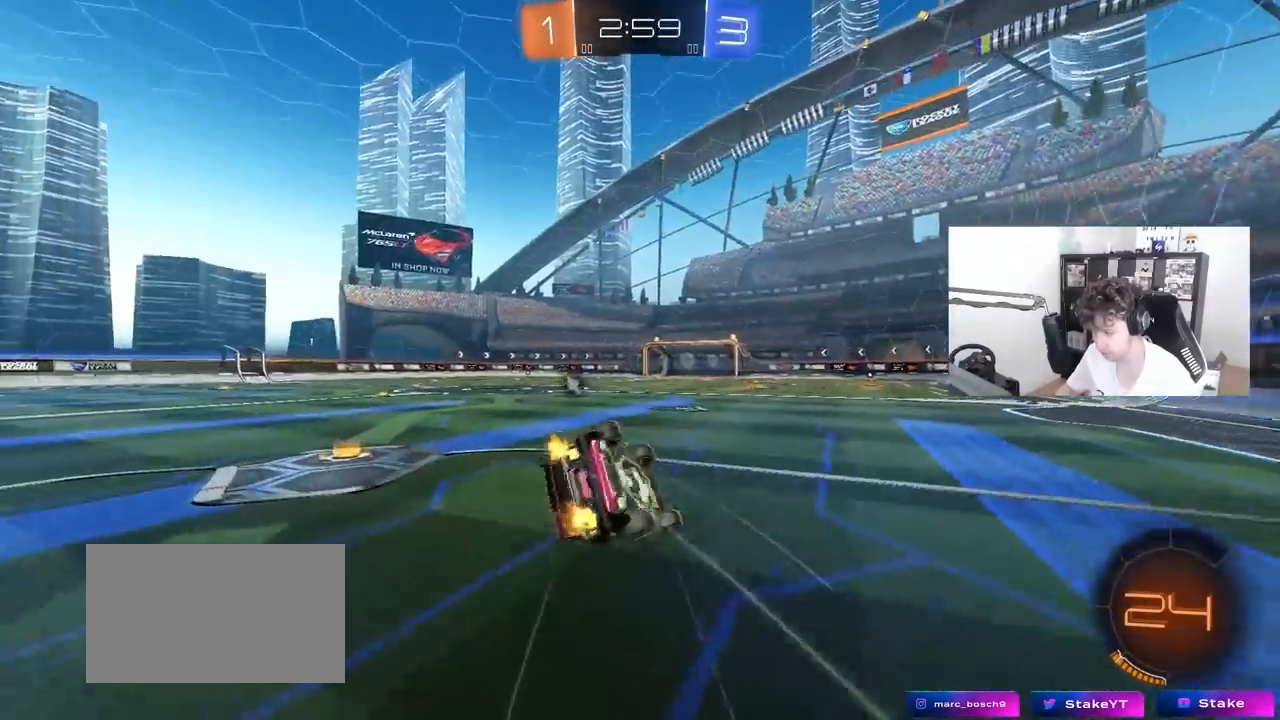
{"keys": ["a", "space"], "mouse": [], "mouse_move": "still", "events": [[150, "s", "up"], [300, "s", "down"], [483, "s", "up"], [483, "shift", "up"], [483, "space", "down"]]}
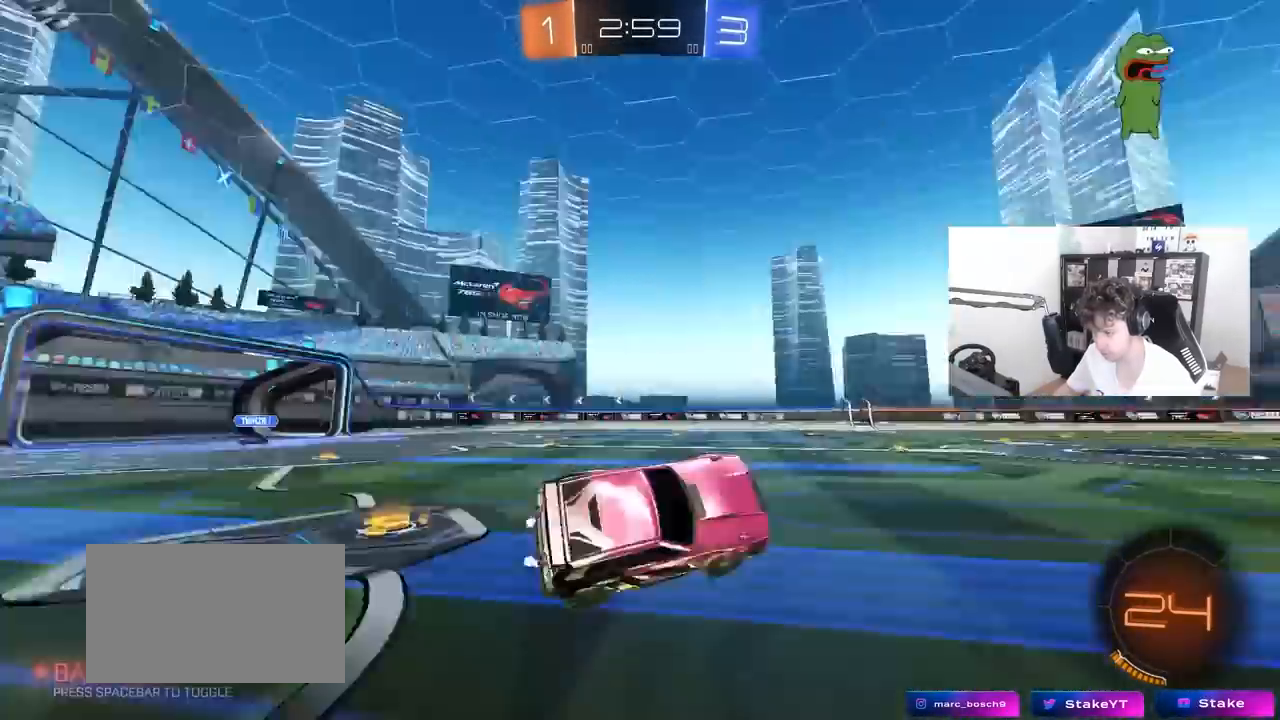
{"keys": ["d"], "mouse": [], "mouse_move": "still", "events": [[117, "a", "up"], [167, "space", "up"], [267, "a", "down"], [267, "w", "down"], [367, "a", "up"], [383, "mouse_right", "down"], [400, "w", "up"], [450, "d", "down"], [450, "mouse_right", "up"]]}
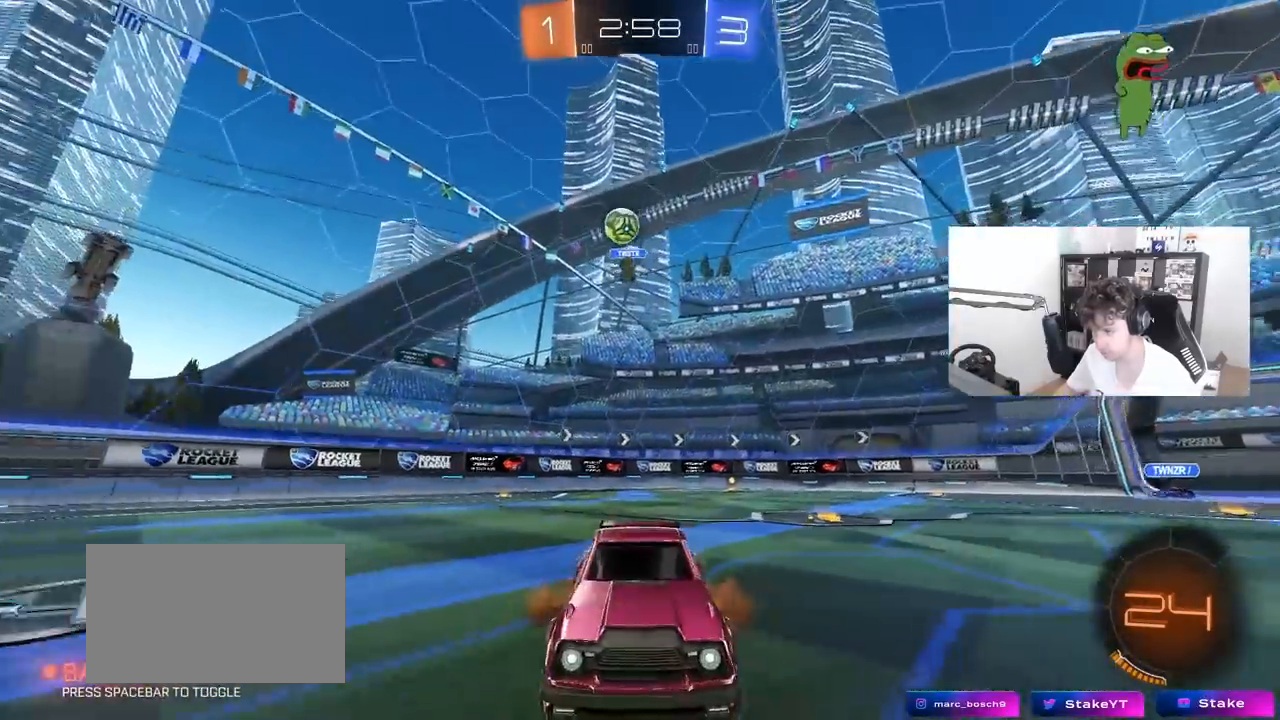
{"keys": ["s", "space"], "mouse": [], "mouse_move": "still", "events": [[50, "d", "up"], [333, "s", "down"], [367, "a", "down"], [367, "space", "down"], [467, "a", "up"]]}
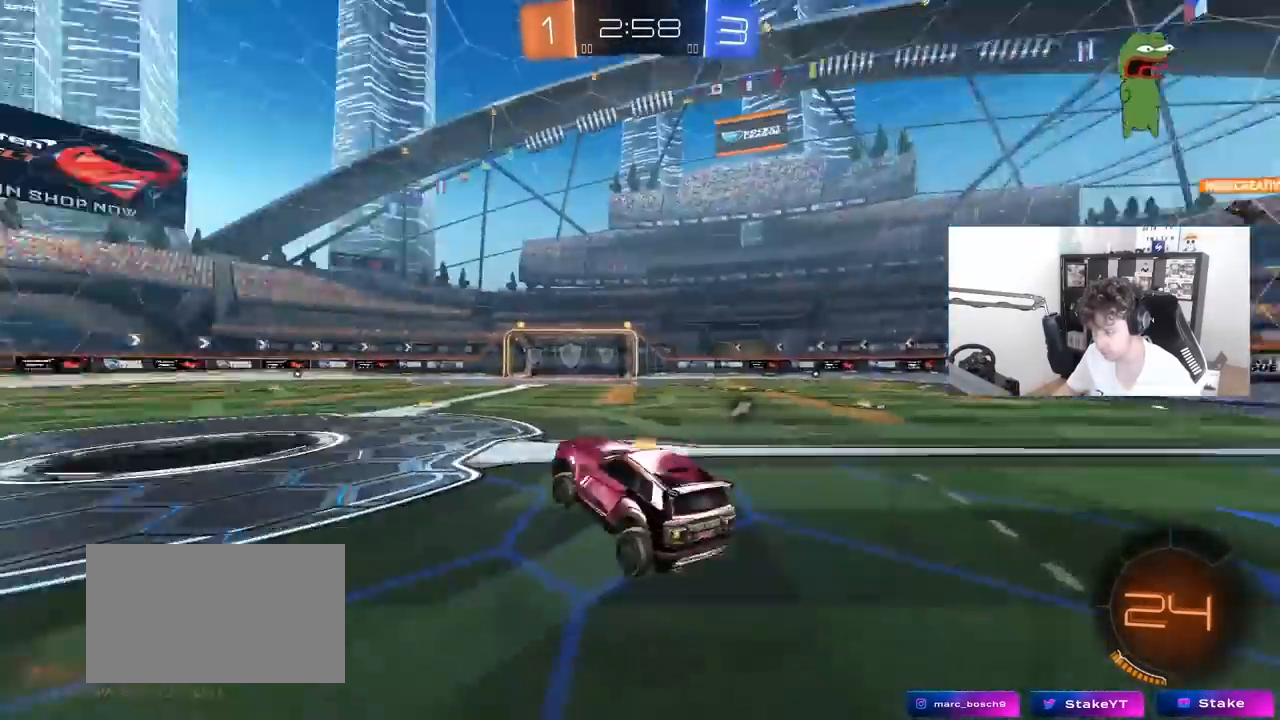
{"keys": ["d", "w"], "mouse": ["right"], "mouse_move": "still", "events": [[17, "s", "up"], [67, "d", "down"], [67, "space", "up"], [117, "d", "up"], [400, "w", "down"], [433, "mouse_right", "down"], [483, "d", "down"]]}
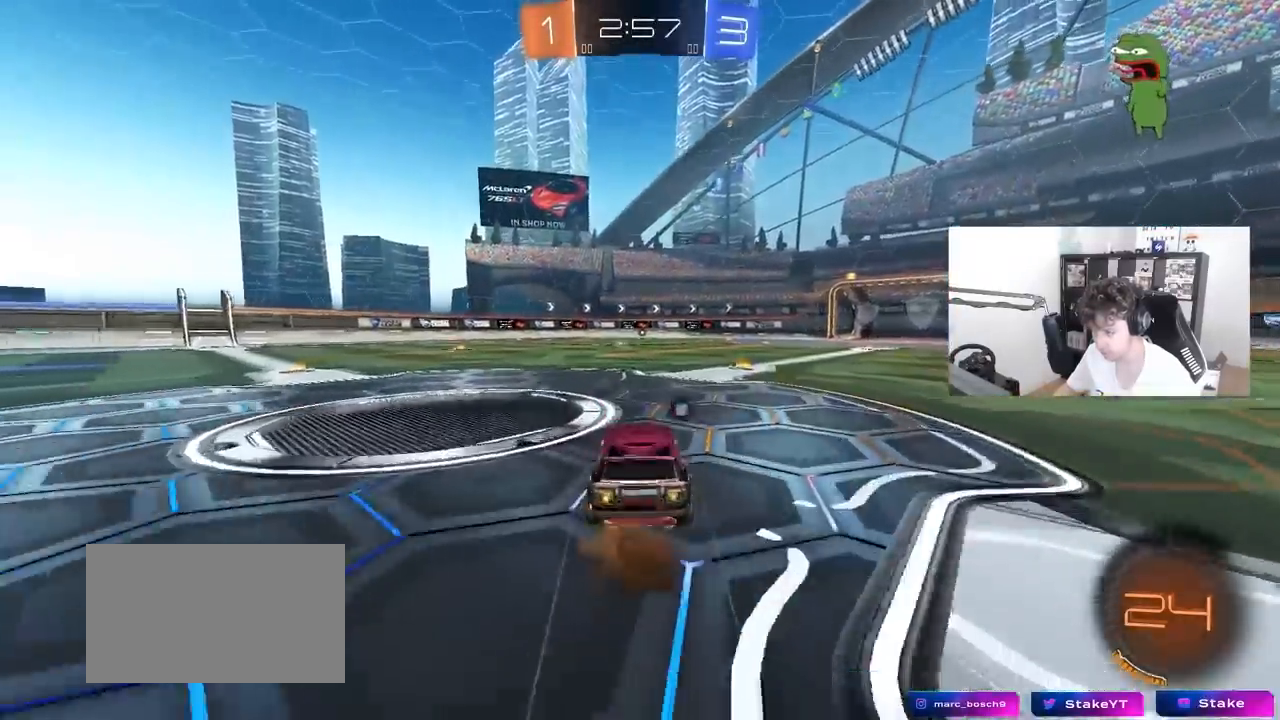
{"keys": ["w"], "mouse": [], "mouse_move": "still", "events": [[83, "mouse_right", "up"], [83, "space", "down"], [217, "space", "up"], [267, "d", "up"]]}
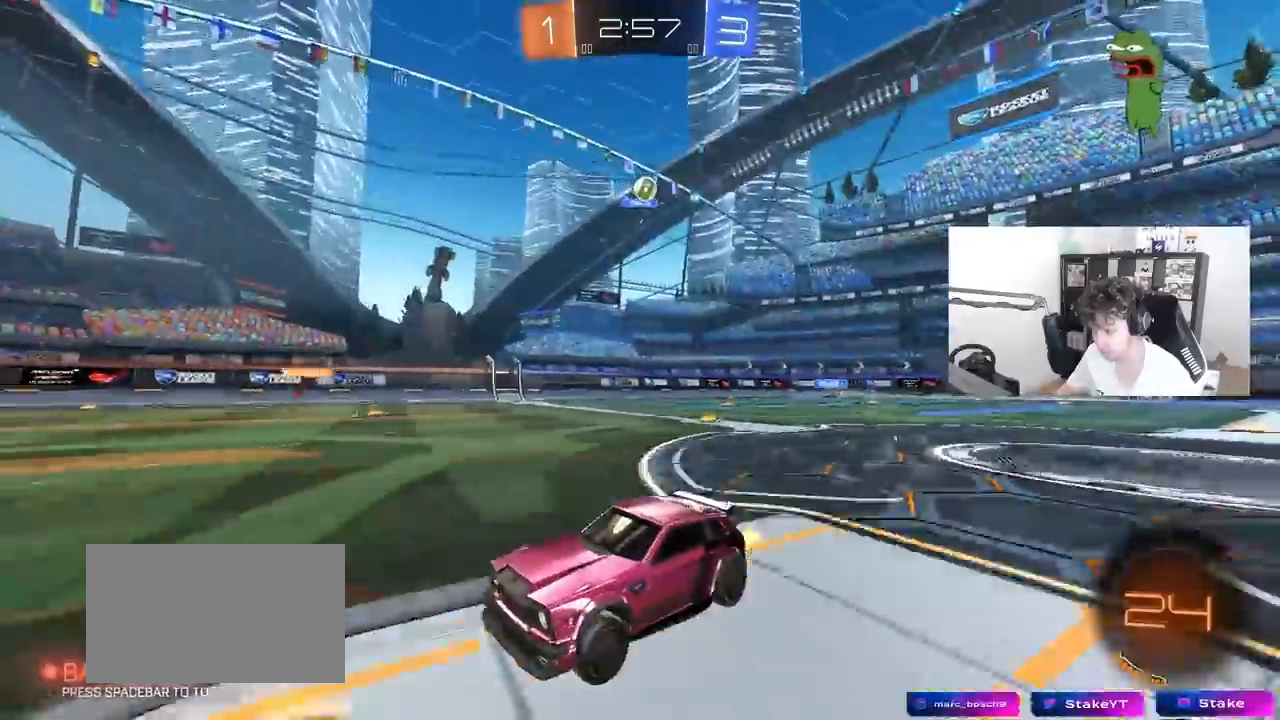
{"keys": ["d", "w"], "mouse": [], "mouse_move": "still", "events": [[183, "d", "down"], [383, "d", "up"], [467, "d", "down"]]}
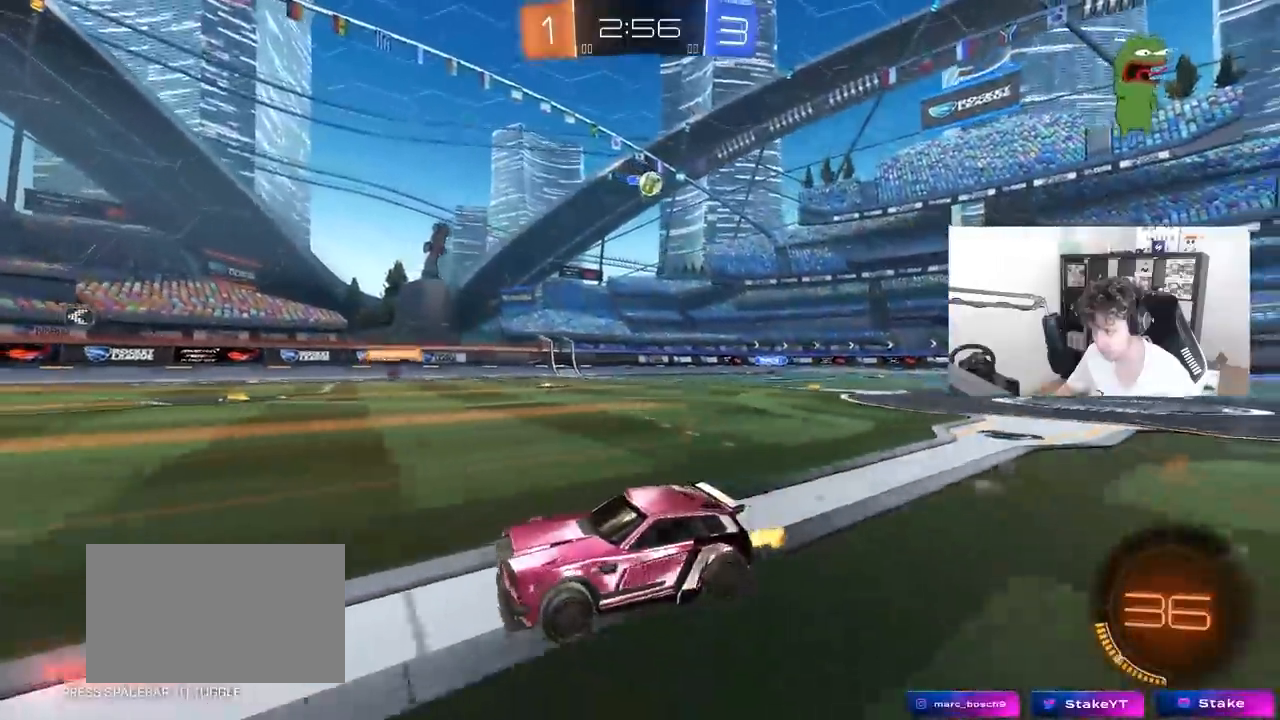
{"keys": ["a", "w"], "mouse": [], "mouse_move": "still", "events": [[67, "a", "down"], [117, "d", "up"], [117, "w", "up"], [250, "s", "down"], [350, "s", "up"], [483, "w", "down"]]}
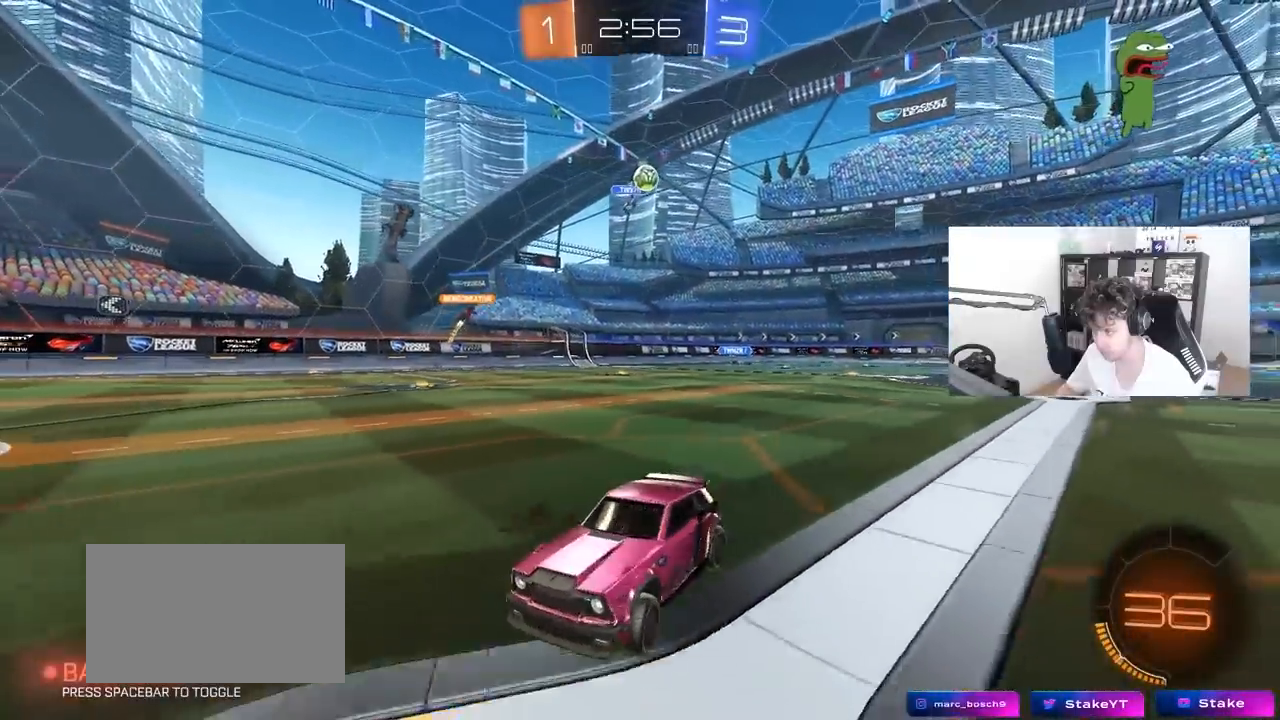
{"keys": ["d", "shift", "w"], "mouse": [], "mouse_move": "still", "events": [[317, "a", "up"], [317, "d", "down"], [450, "shift", "down"]]}
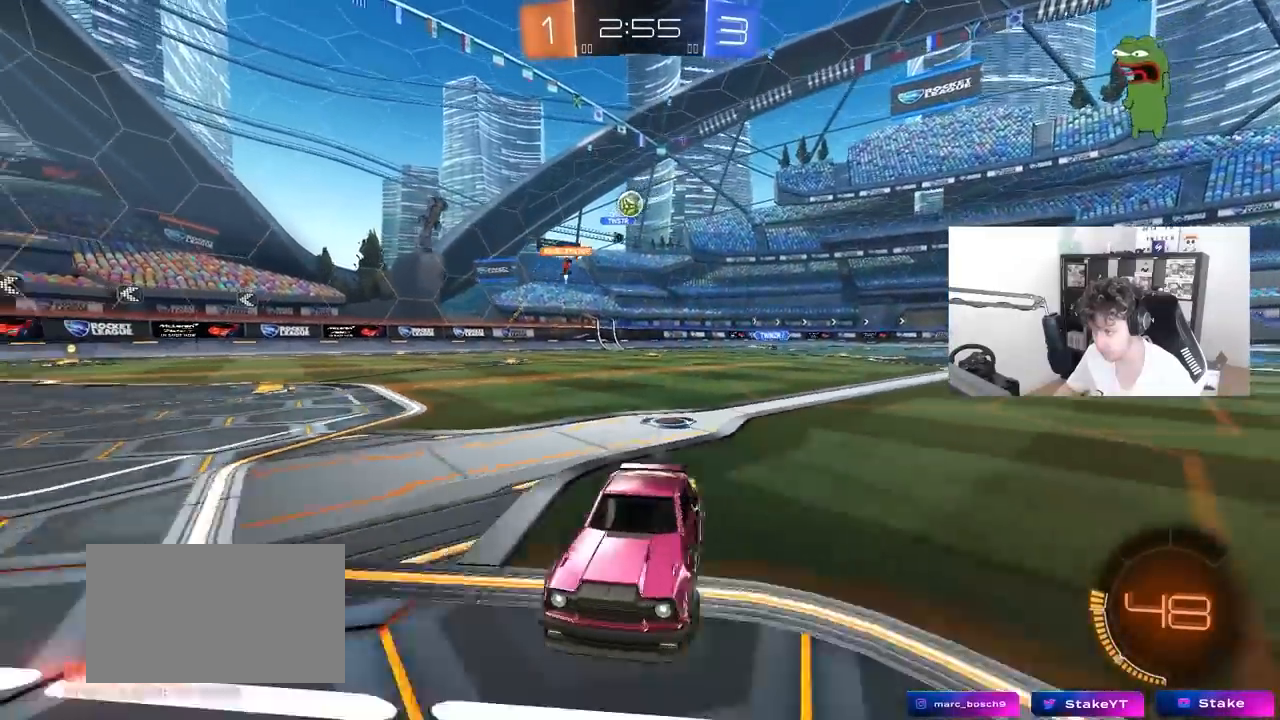
{"keys": ["a", "w"], "mouse": [], "mouse_move": "still", "events": [[133, "shift", "up"], [467, "a", "down"], [467, "d", "up"]]}
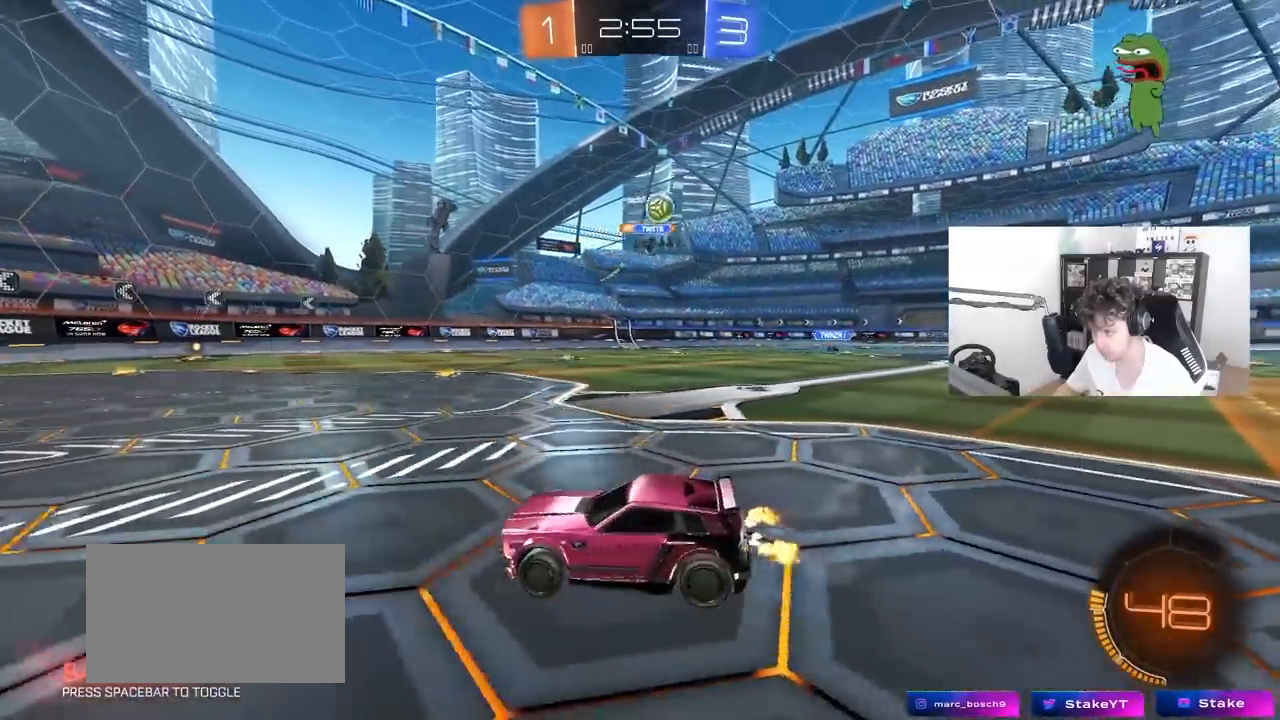
{"keys": ["a", "w"], "mouse": ["left"], "mouse_move": "down-left", "events": [[117, "shift", "down"], [250, "shift", "up"], [433, "mouse_left", "down"]]}
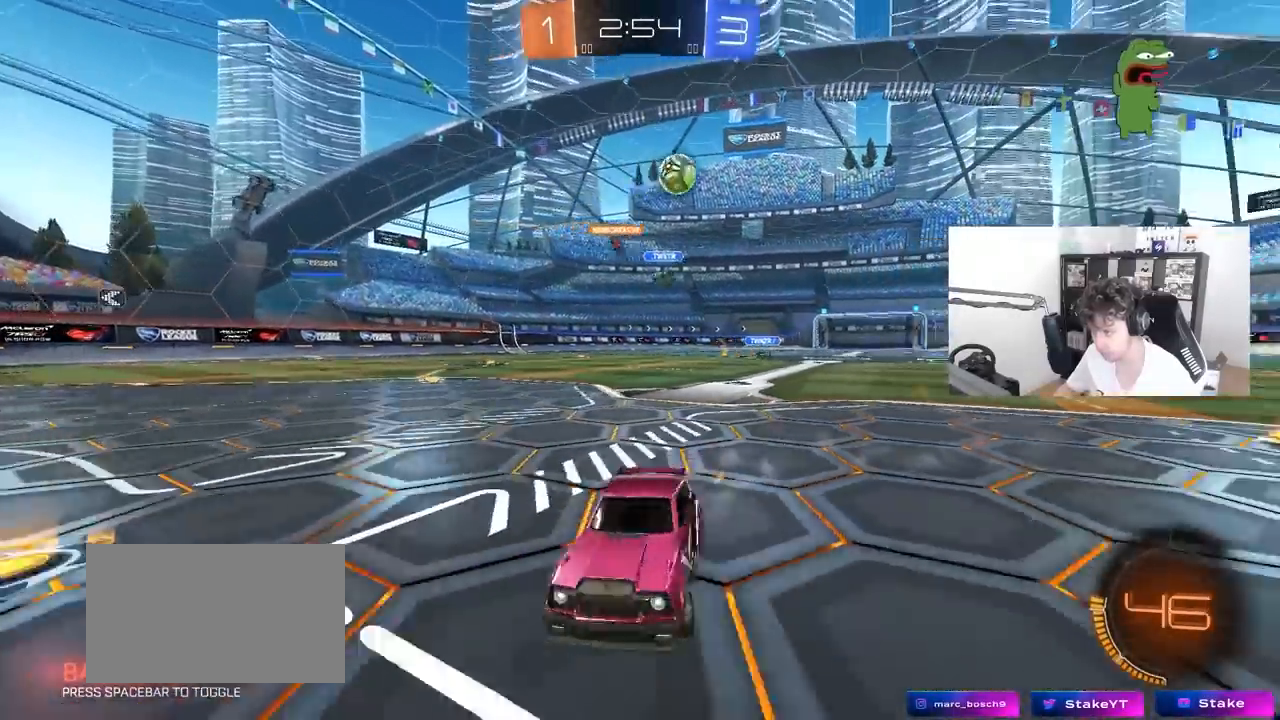
{"keys": ["a", "w"], "mouse": ["left"], "mouse_move": "still", "events": [[217, "shift", "down"], [267, "shift", "up"]]}
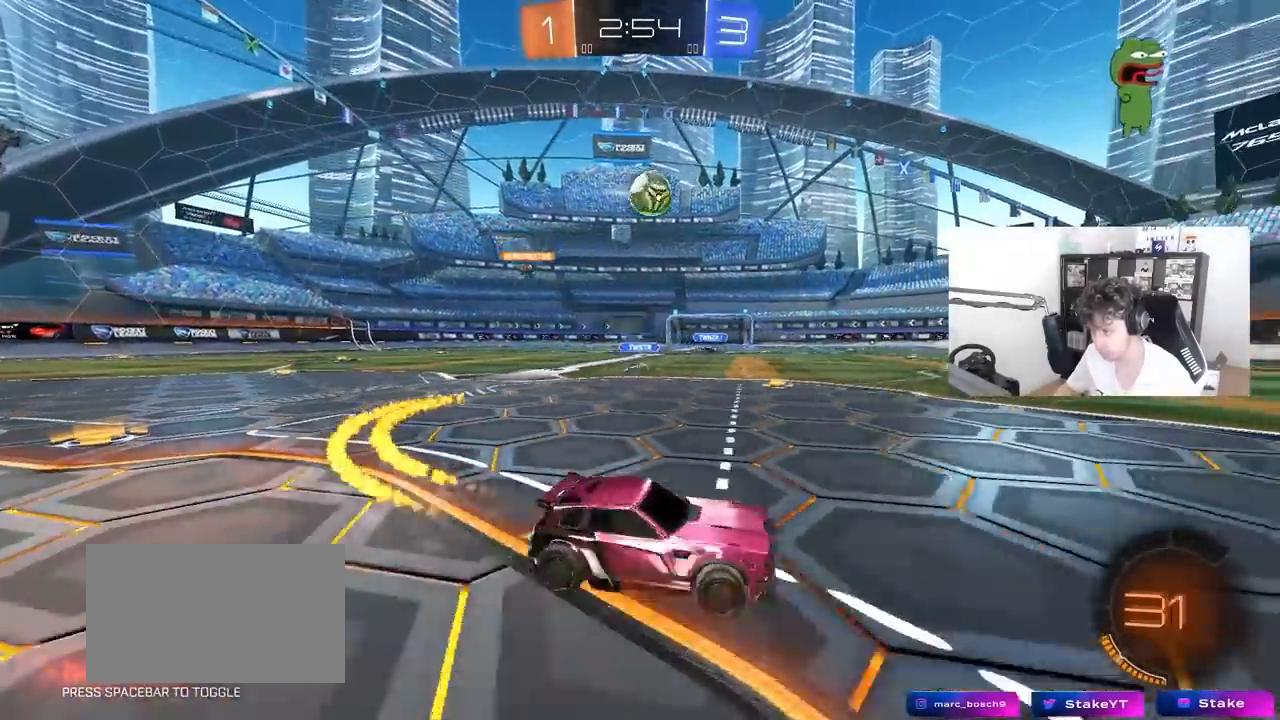
{"keys": ["w"], "mouse": ["left"], "mouse_move": "still", "events": [[150, "a", "up"]]}
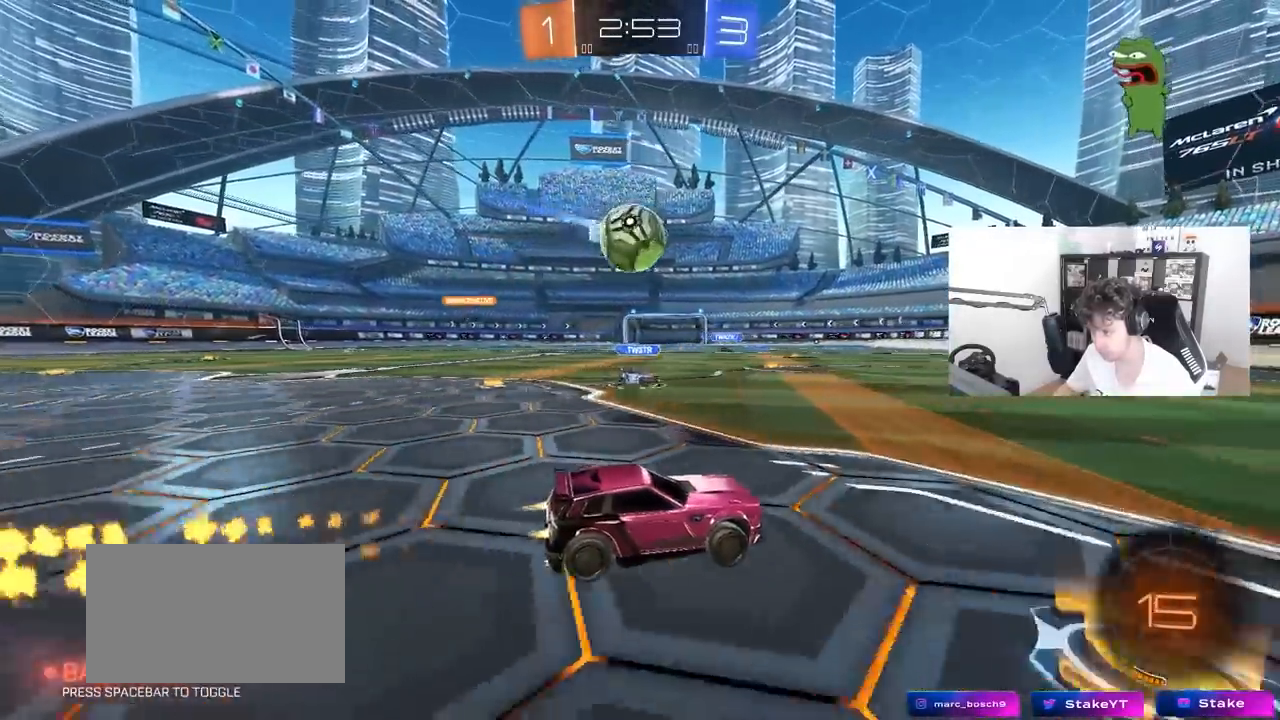
{"keys": ["w"], "mouse": ["left"], "mouse_move": "still", "events": [[17, "d", "down"], [17, "mouse_left", "up"], [67, "shift", "down"], [117, "mouse_left", "down"], [150, "d", "up"], [150, "shift", "up"], [300, "d", "down"], [483, "d", "up"]]}
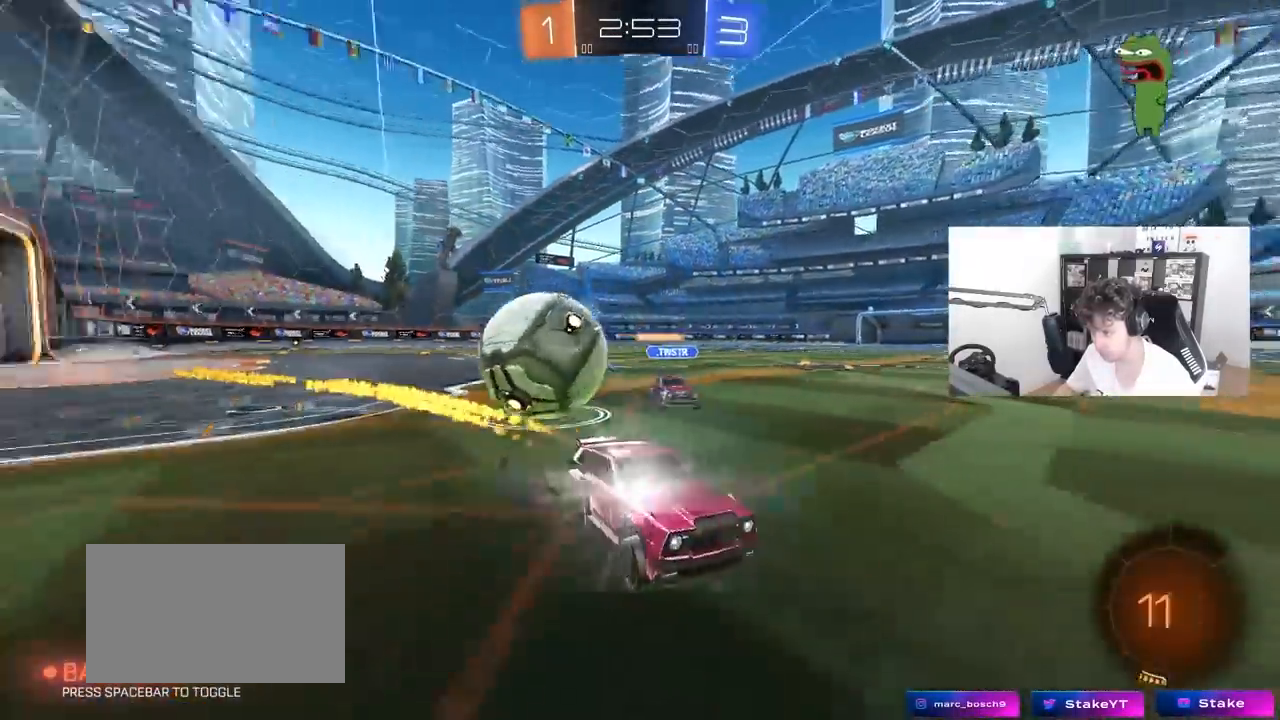
{"keys": ["d", "w"], "mouse": [], "mouse_move": "still", "events": [[117, "d", "down"], [167, "shift", "down"], [317, "mouse_left", "up"], [317, "shift", "up"]]}